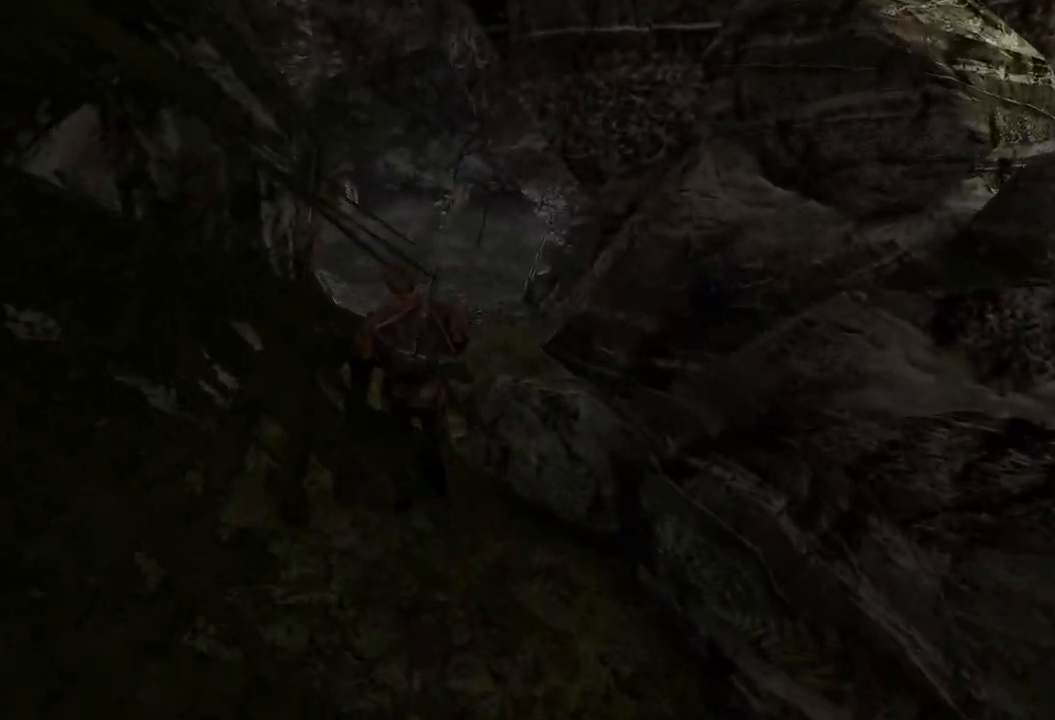
Gameplay with keyboard and mouse; each line is a JSON object with the keys and mouse buttons held at the frame after it. "events" lists presses ("down") and releases ("up") of "a", "ctrl", "d", "e", "q", "s", "shift", "space", "w", "mouse_left", "mouse_wheel", "mouse_right", "mouse_mb4" and "mouse_mb5" between this image and that frame as [ms after this image, input, new state], when the widget could be followed in between. "mouse_left", "mouse_wheel", "mouse_right", "mouse_mb4", "mouse_mb5" = the "left", "wheel", "right", "mb4", "mb5" buttons of the "mouse" list. No other keys are recorded. "wheel" means that the mouse wheel is clicked or scrolled. Mouse movement is not recorded.
{"keys": ["w"], "mouse": [], "events": []}
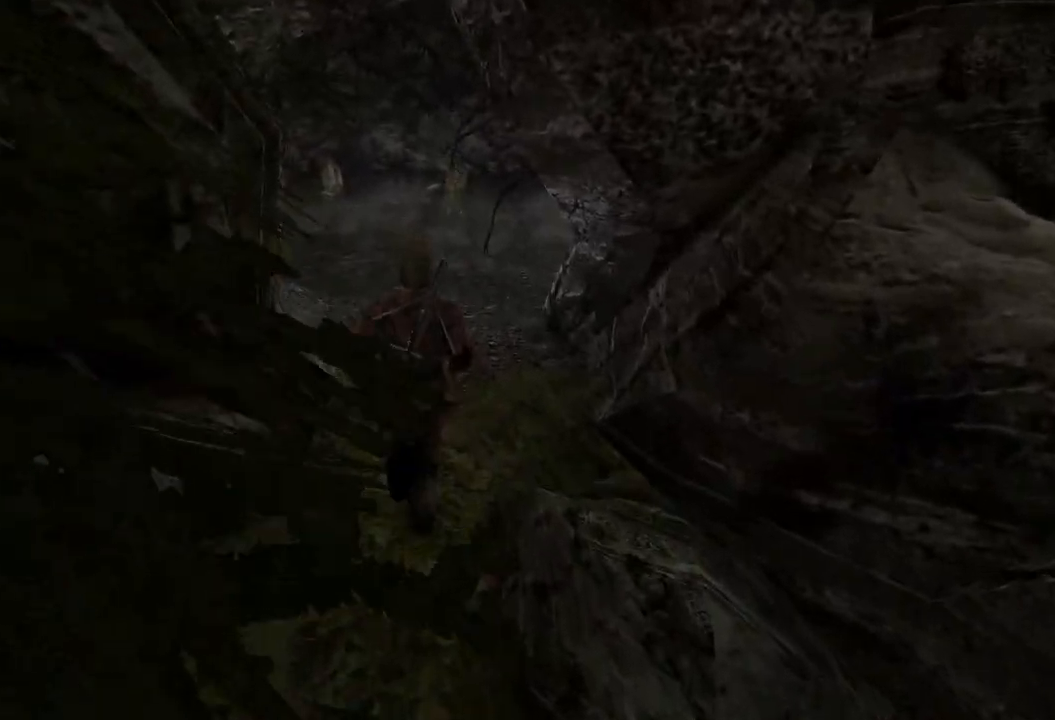
{"keys": ["w"], "mouse": [], "events": []}
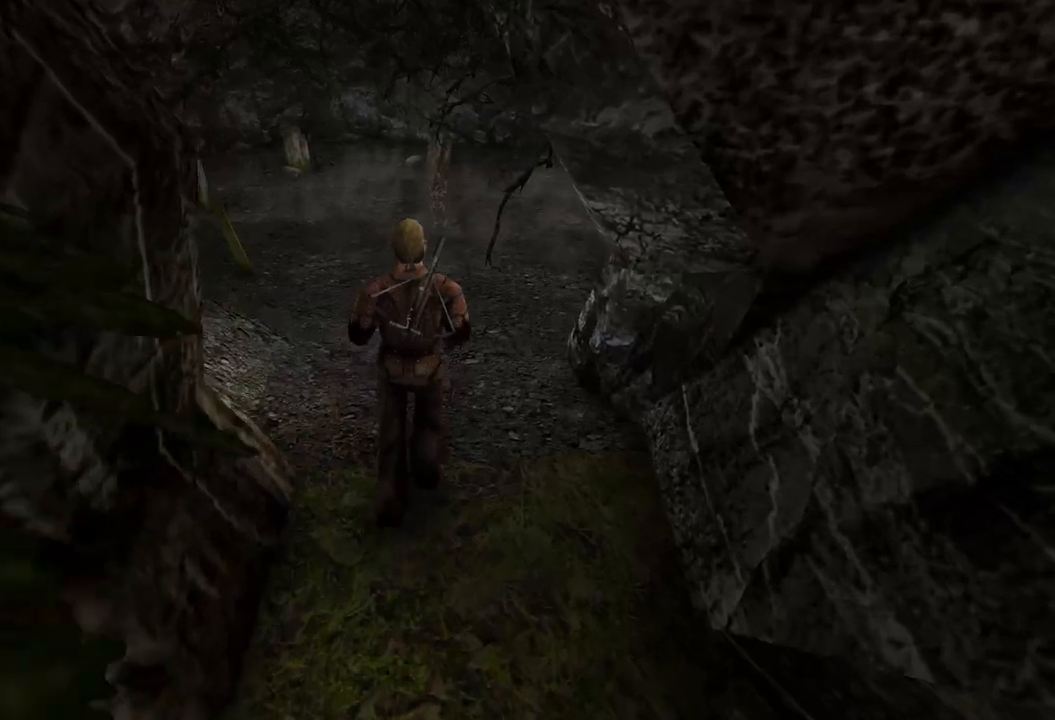
{"keys": [], "mouse": [], "events": [[260, "w", "up"]]}
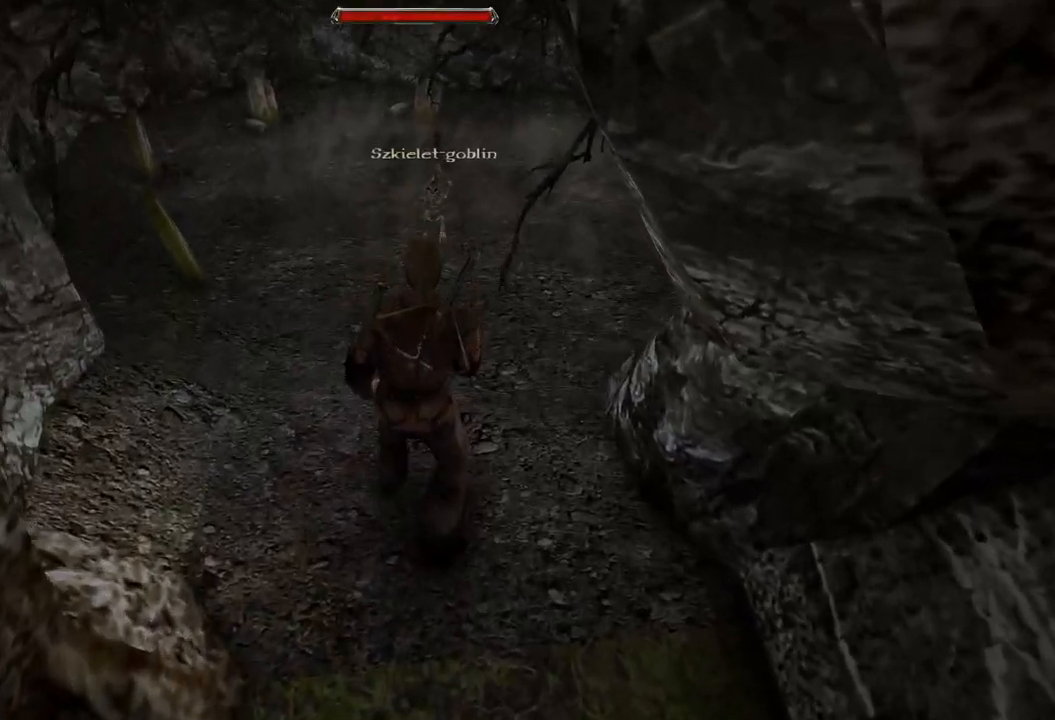
{"keys": ["s"], "mouse": [], "events": [[500, "s", "down"]]}
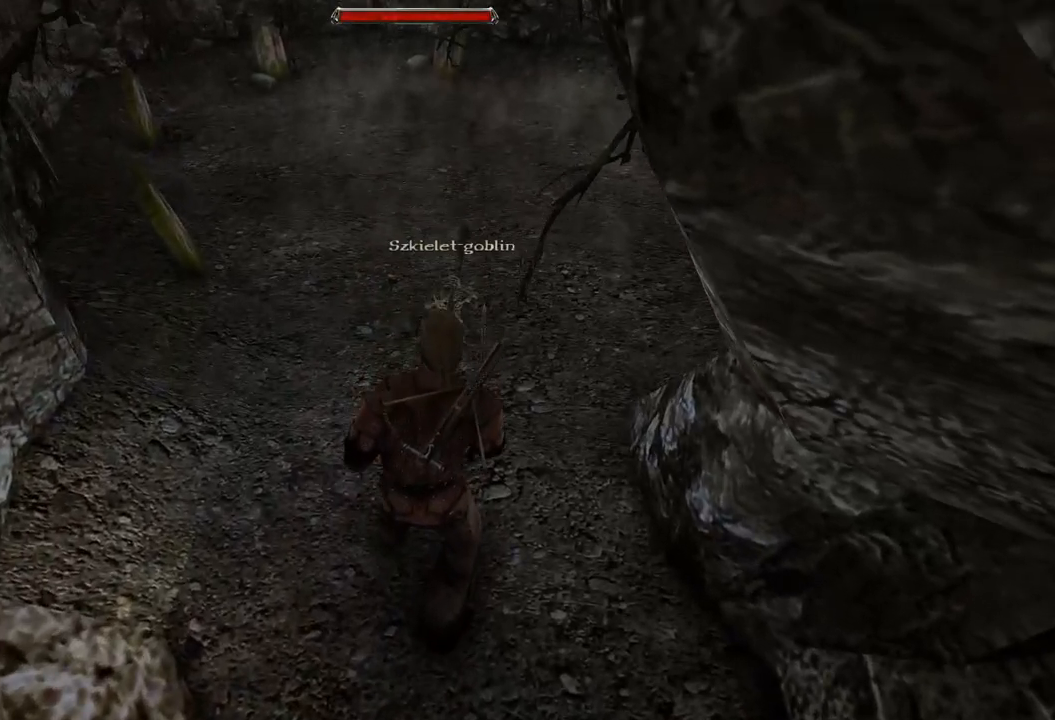
{"keys": [], "mouse": [], "events": [[340, "s", "up"]]}
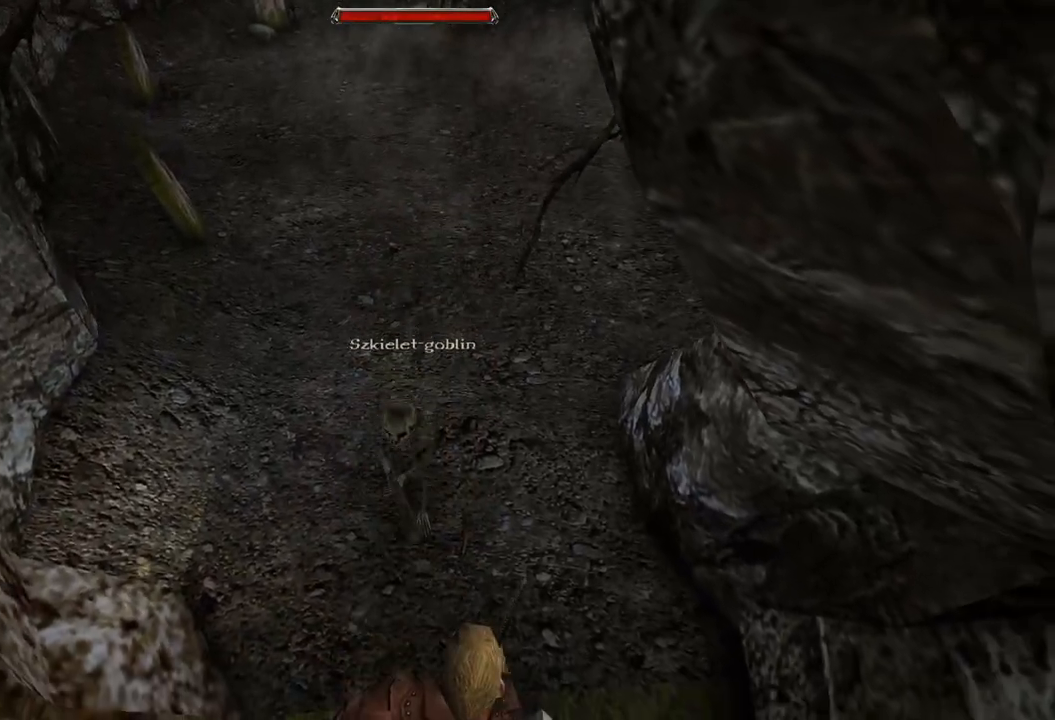
{"keys": [], "mouse": [], "events": [[120, "mouse_left", "down"], [240, "mouse_left", "up"]]}
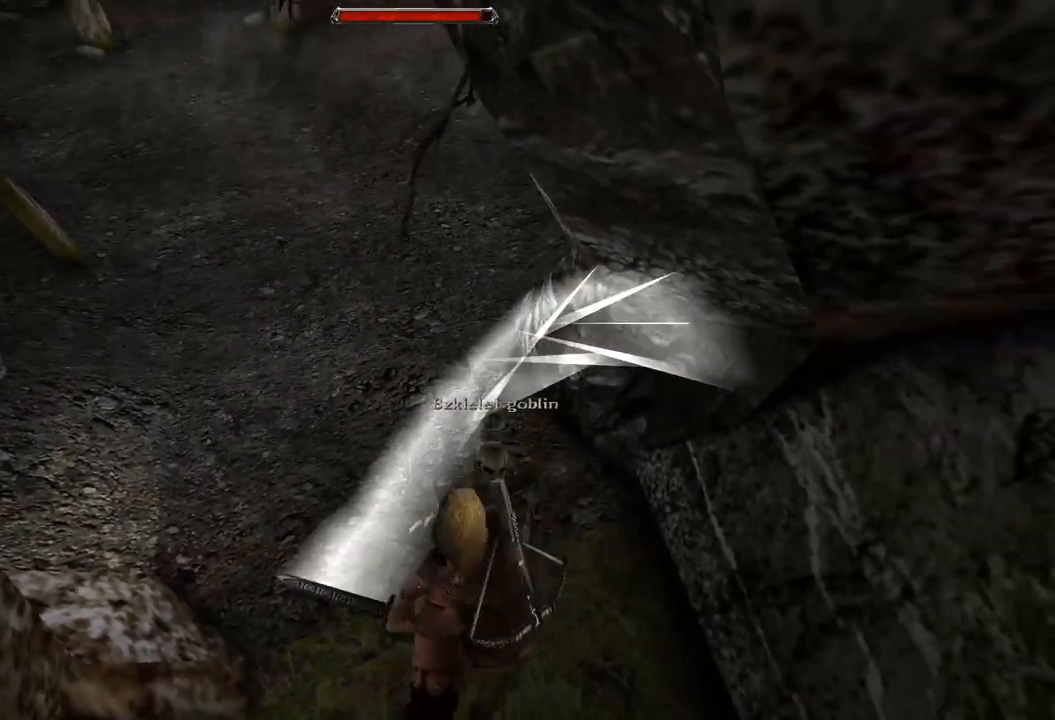
{"keys": [], "mouse": [], "events": [[180, "mouse_left", "down"], [320, "mouse_left", "up"]]}
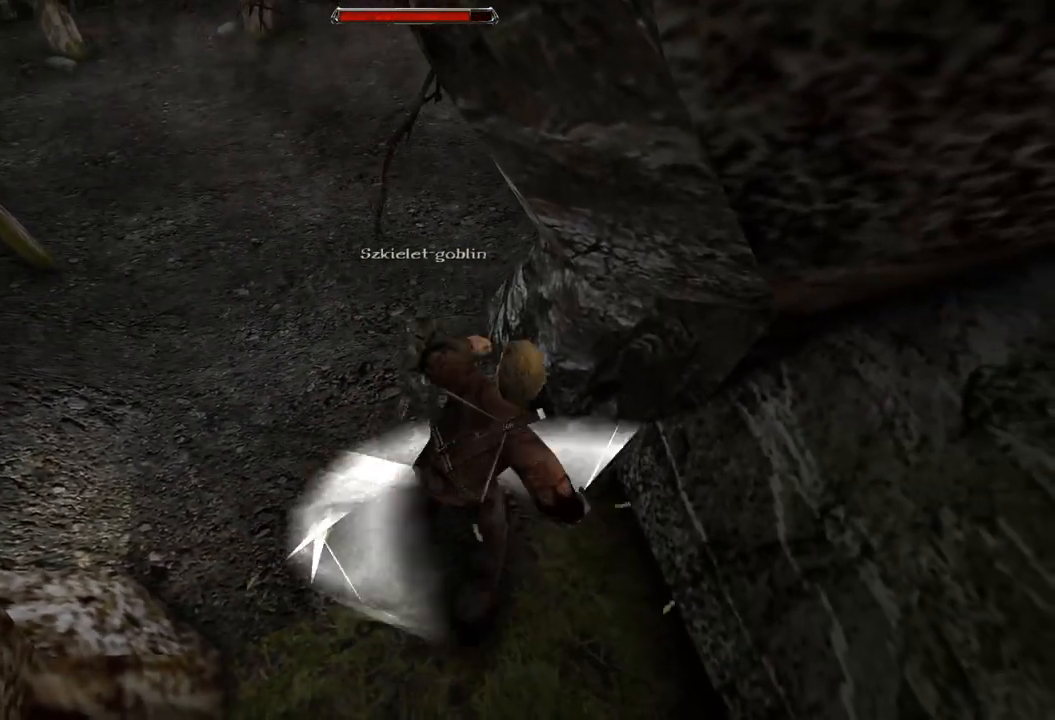
{"keys": [], "mouse": [], "events": [[180, "s", "down"], [500, "s", "up"]]}
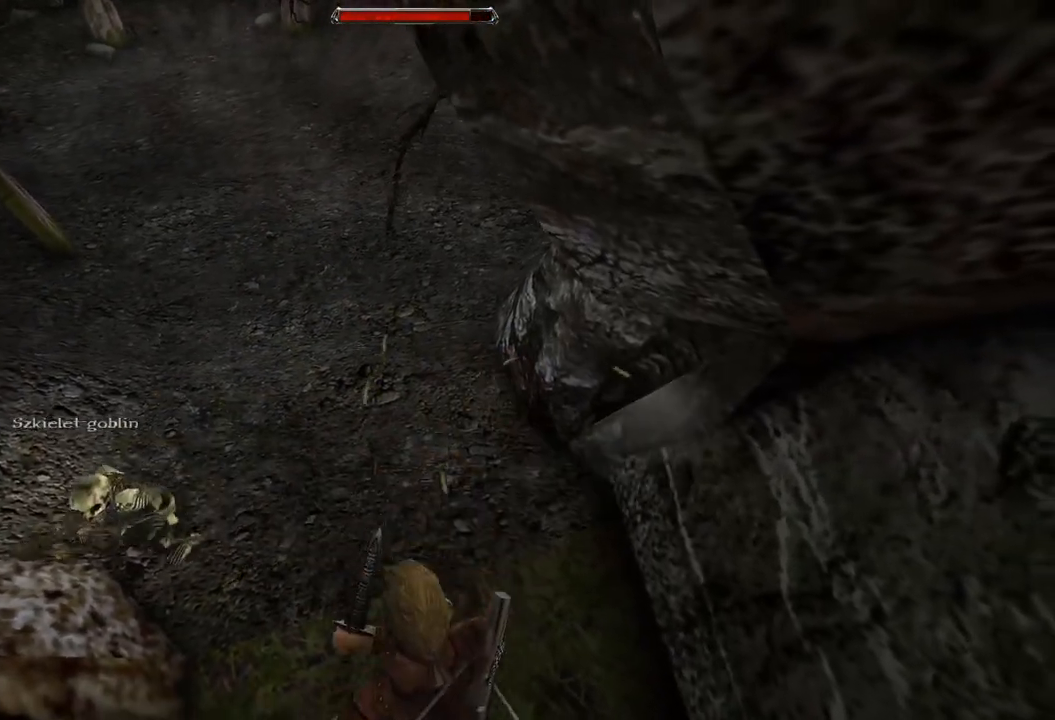
{"keys": ["s"], "mouse": [], "events": [[320, "s", "down"]]}
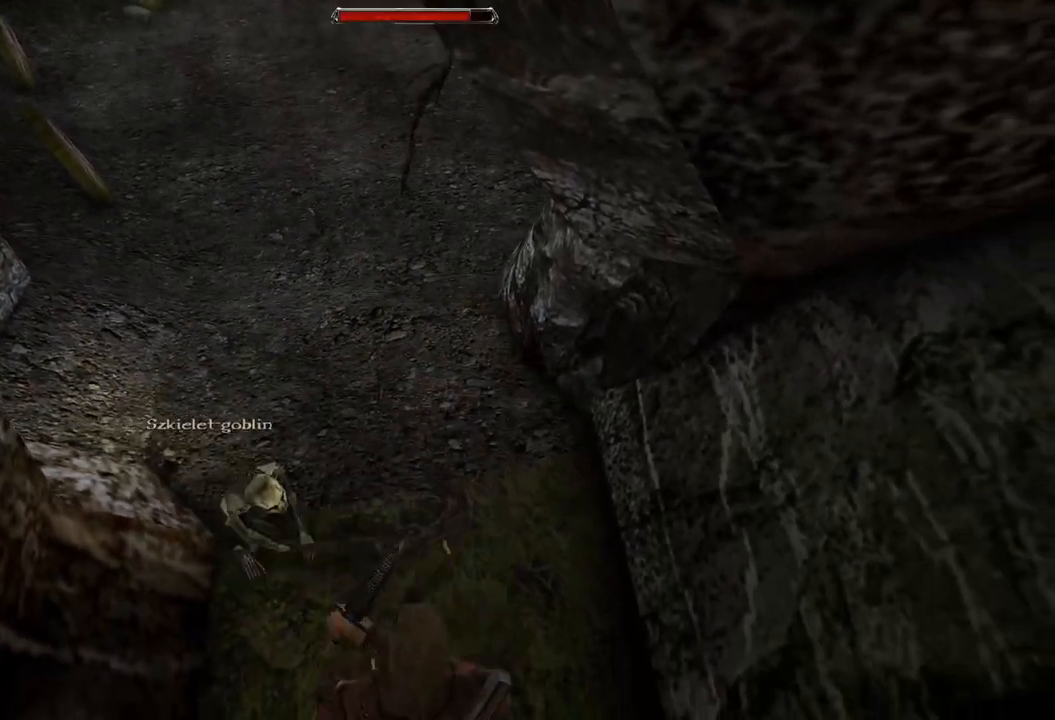
{"keys": [], "mouse": ["left"], "events": [[100, "s", "up"], [420, "mouse_left", "down"]]}
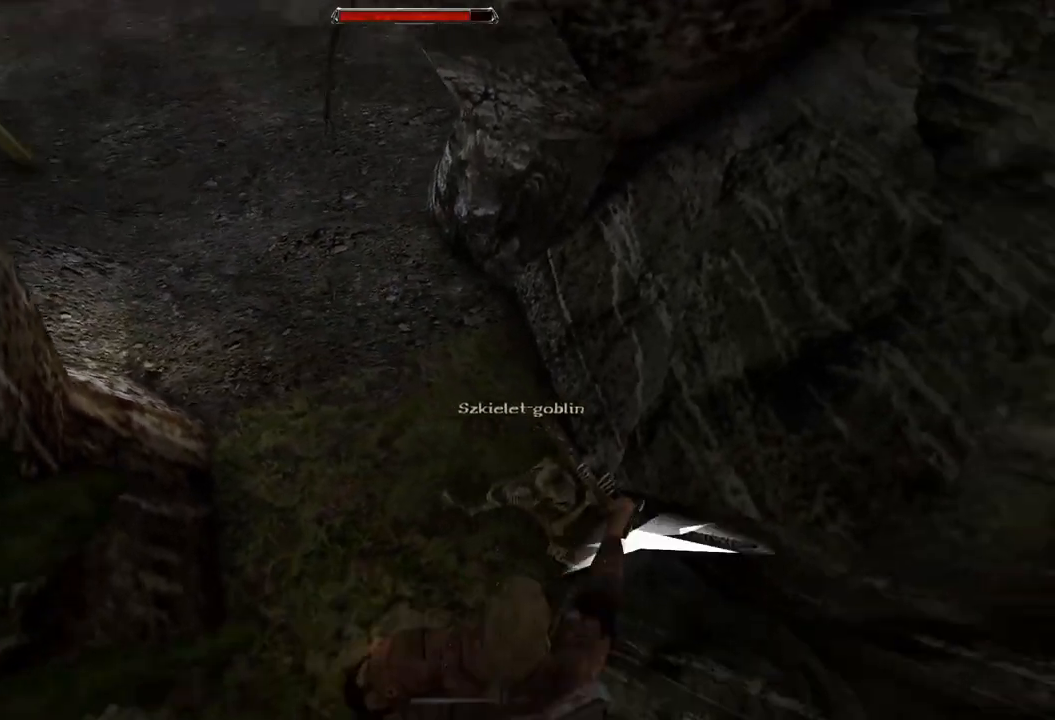
{"keys": [], "mouse": ["left"], "events": [[40, "mouse_left", "up"], [420, "mouse_left", "down"]]}
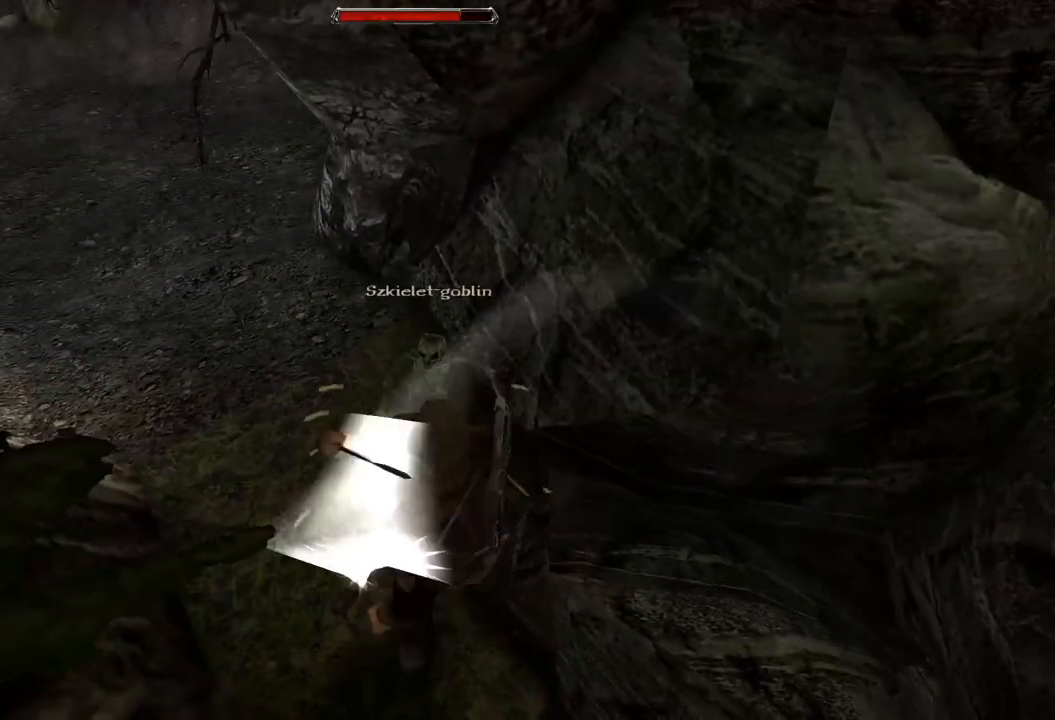
{"keys": ["s"], "mouse": [], "events": [[100, "mouse_left", "up"], [380, "s", "down"]]}
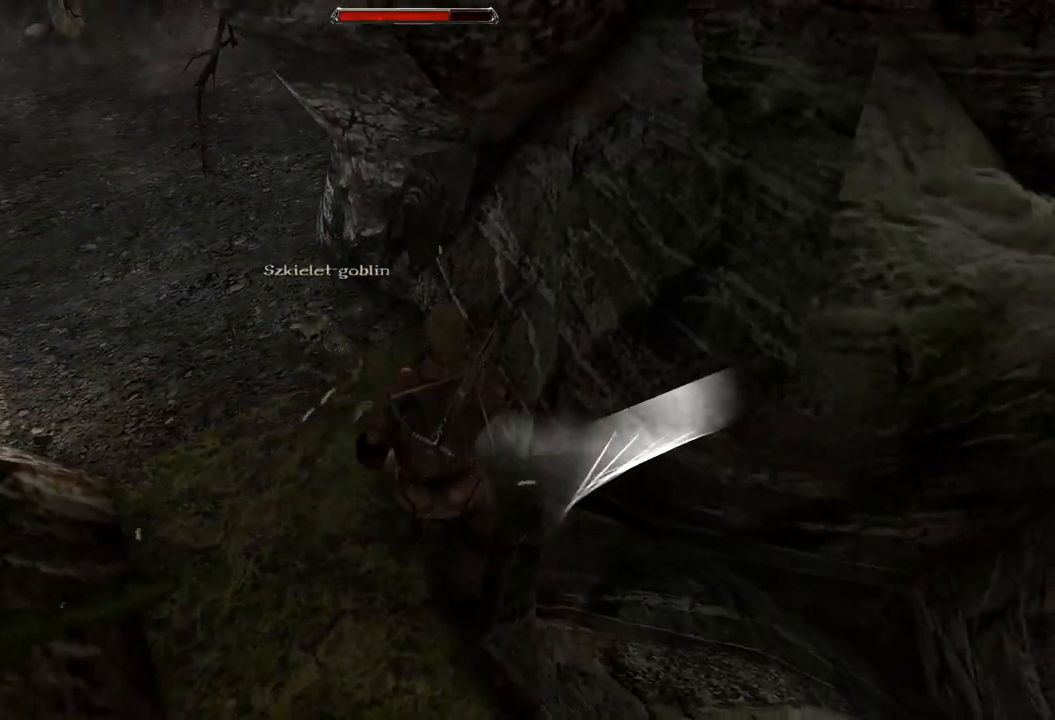
{"keys": [], "mouse": [], "events": [[200, "s", "up"]]}
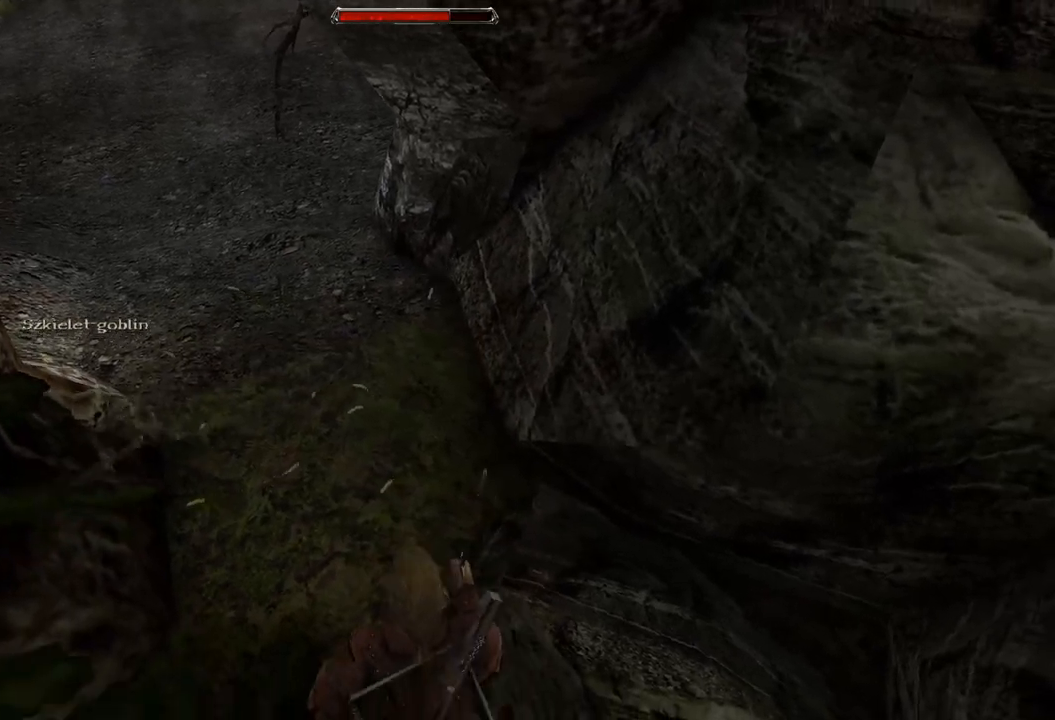
{"keys": ["s"], "mouse": [], "events": [[200, "s", "down"]]}
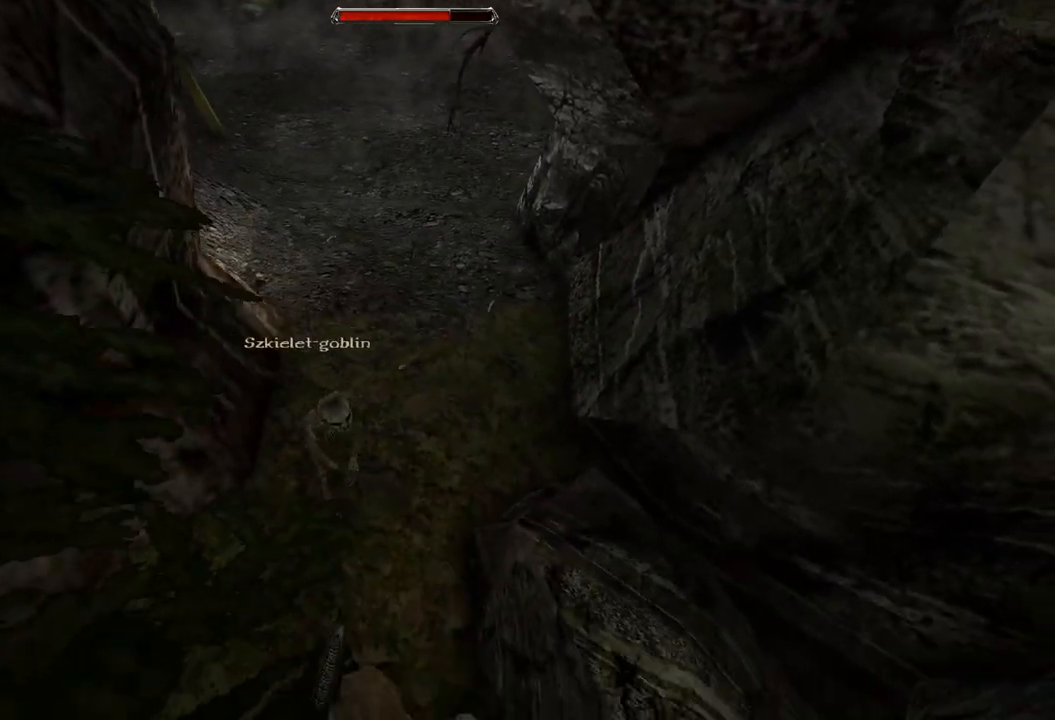
{"keys": [], "mouse": [], "events": [[20, "s", "up"], [300, "mouse_left", "down"], [420, "mouse_left", "up"]]}
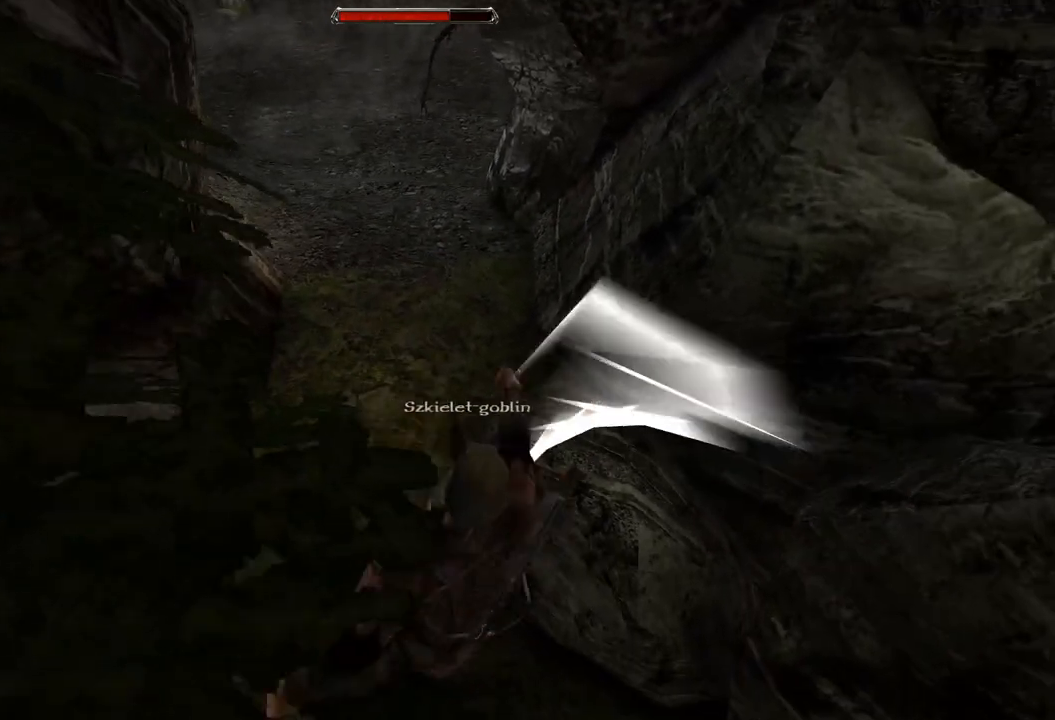
{"keys": [], "mouse": [], "events": [[300, "mouse_left", "down"], [500, "mouse_left", "up"]]}
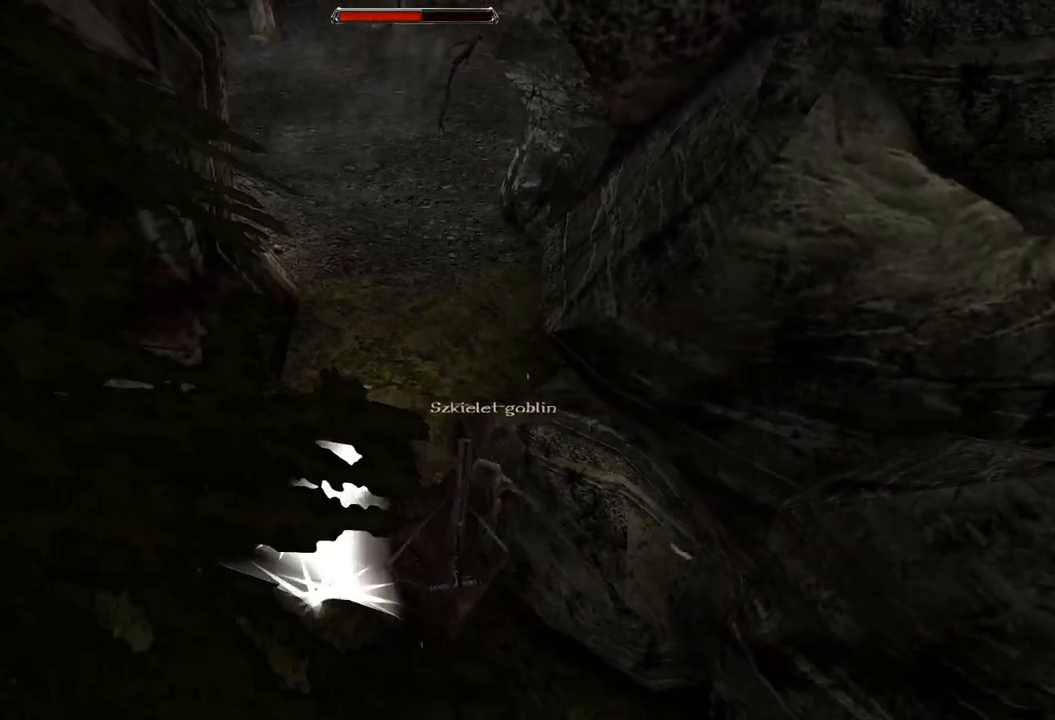
{"keys": ["s"], "mouse": [], "events": [[280, "s", "down"]]}
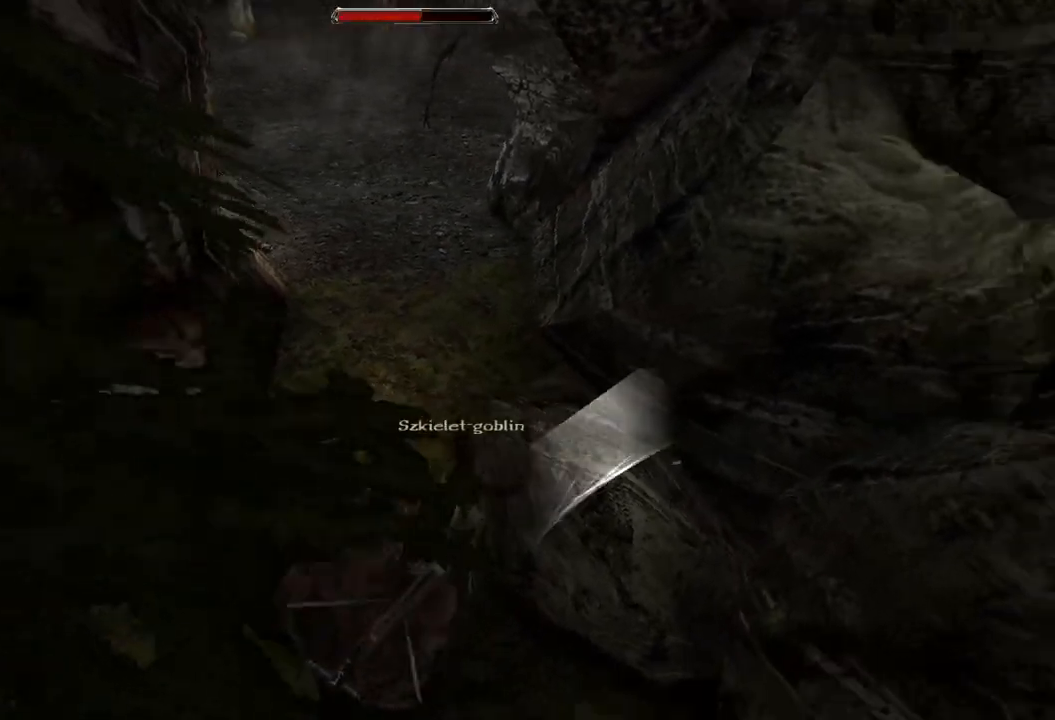
{"keys": [], "mouse": ["left"], "events": [[220, "s", "up"], [400, "mouse_left", "down"]]}
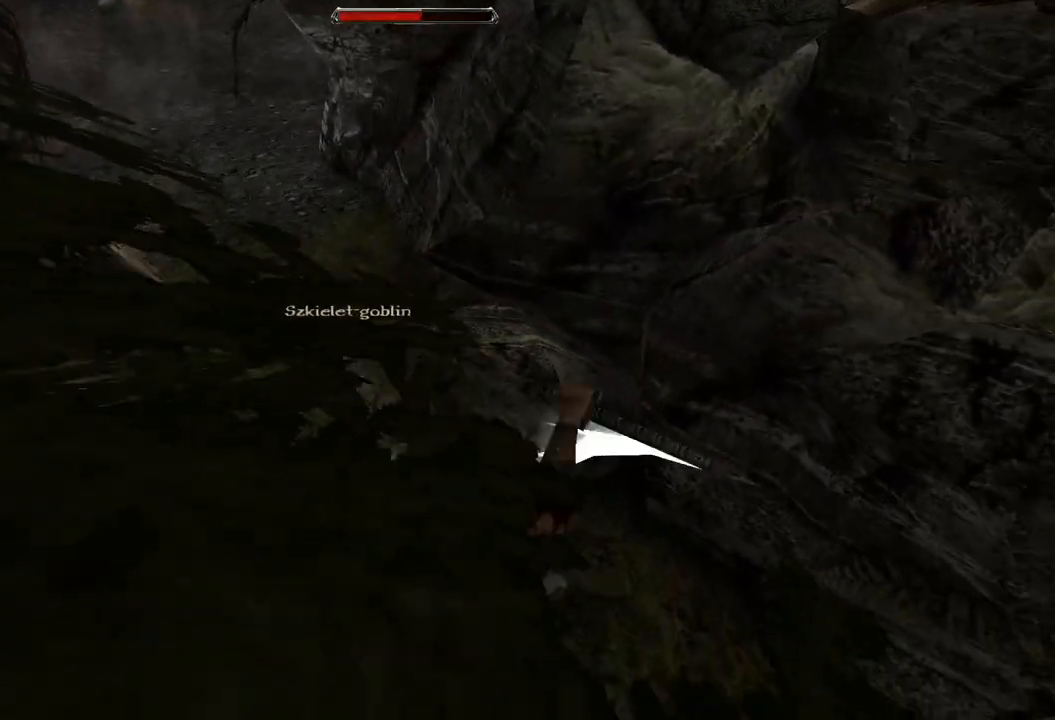
{"keys": ["s"], "mouse": [], "events": [[60, "mouse_left", "up"], [500, "s", "down"]]}
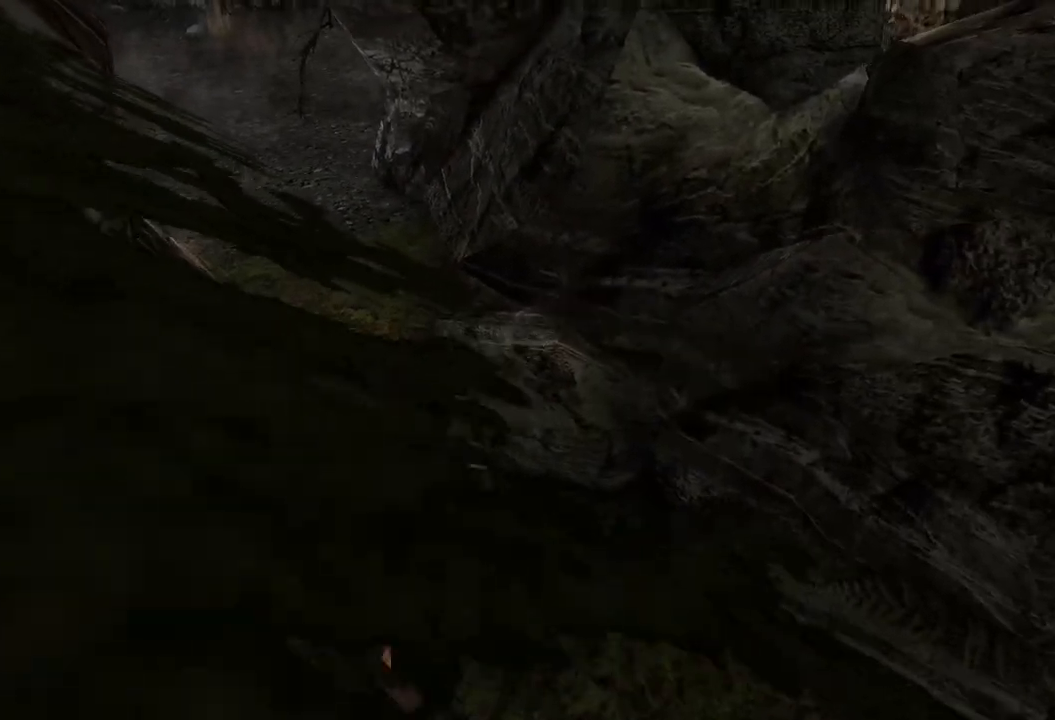
{"keys": [], "mouse": [], "events": [[360, "s", "up"]]}
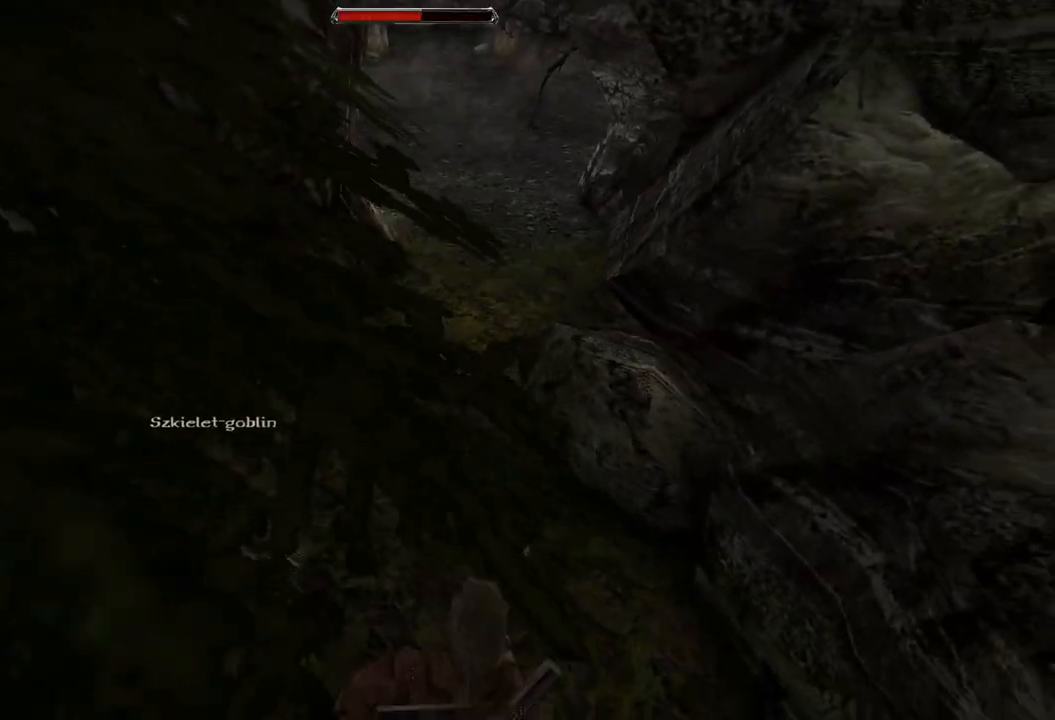
{"keys": [], "mouse": [], "events": [[20, "s", "down"], [360, "s", "up"]]}
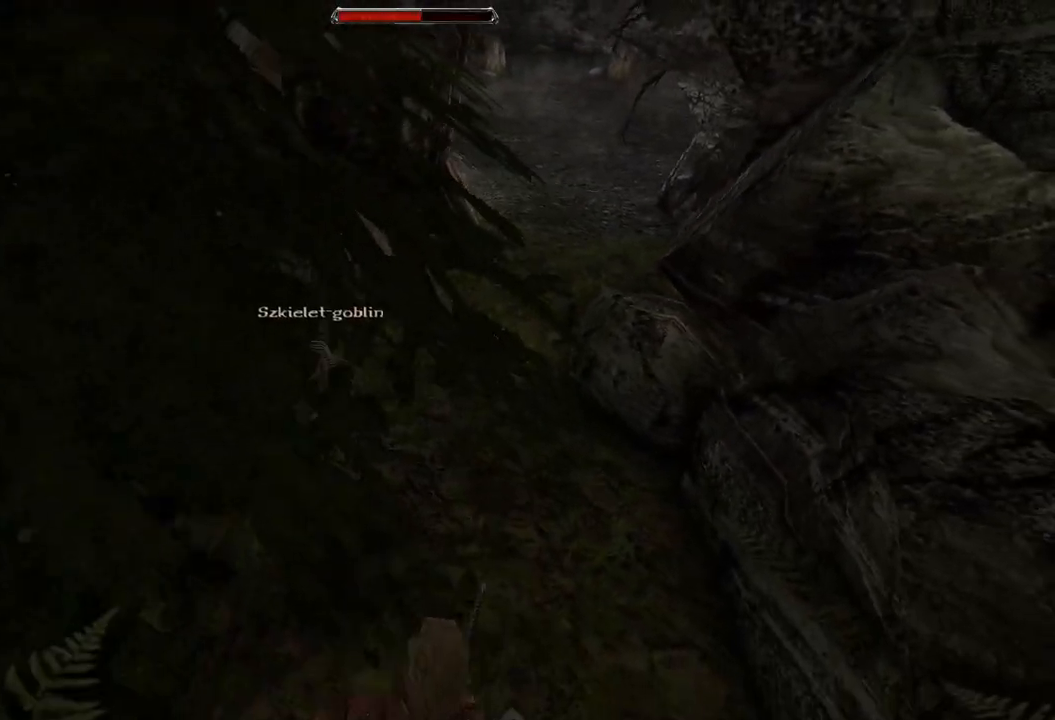
{"keys": [], "mouse": [], "events": [[180, "s", "down"], [420, "s", "up"]]}
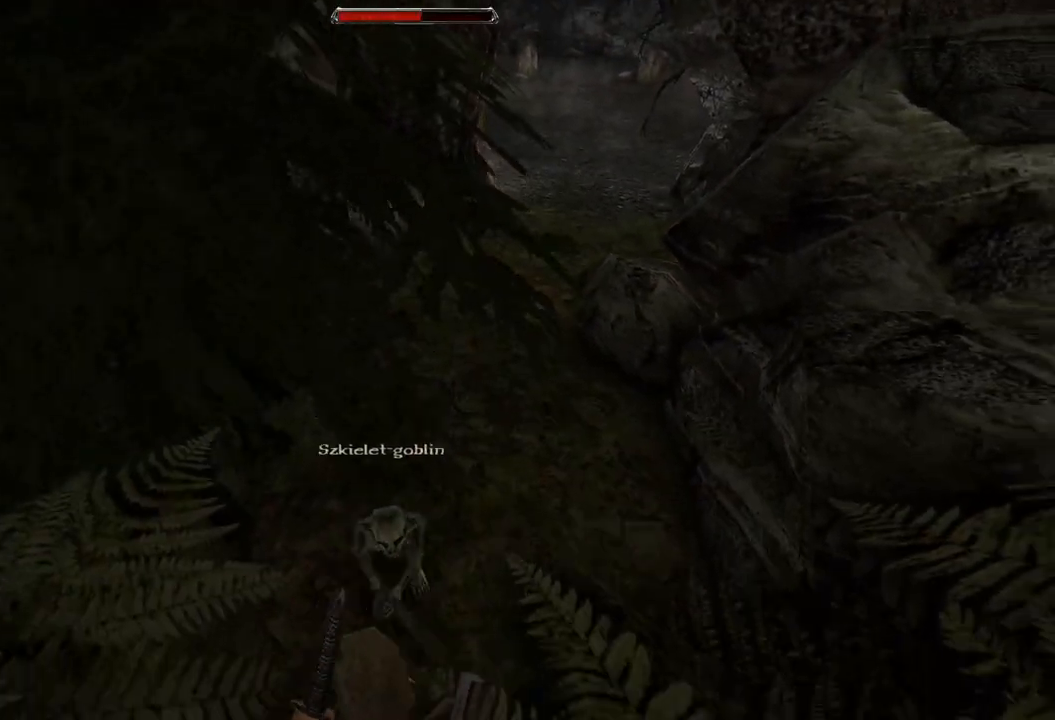
{"keys": [], "mouse": [], "events": [[260, "mouse_left", "down"], [420, "mouse_left", "up"]]}
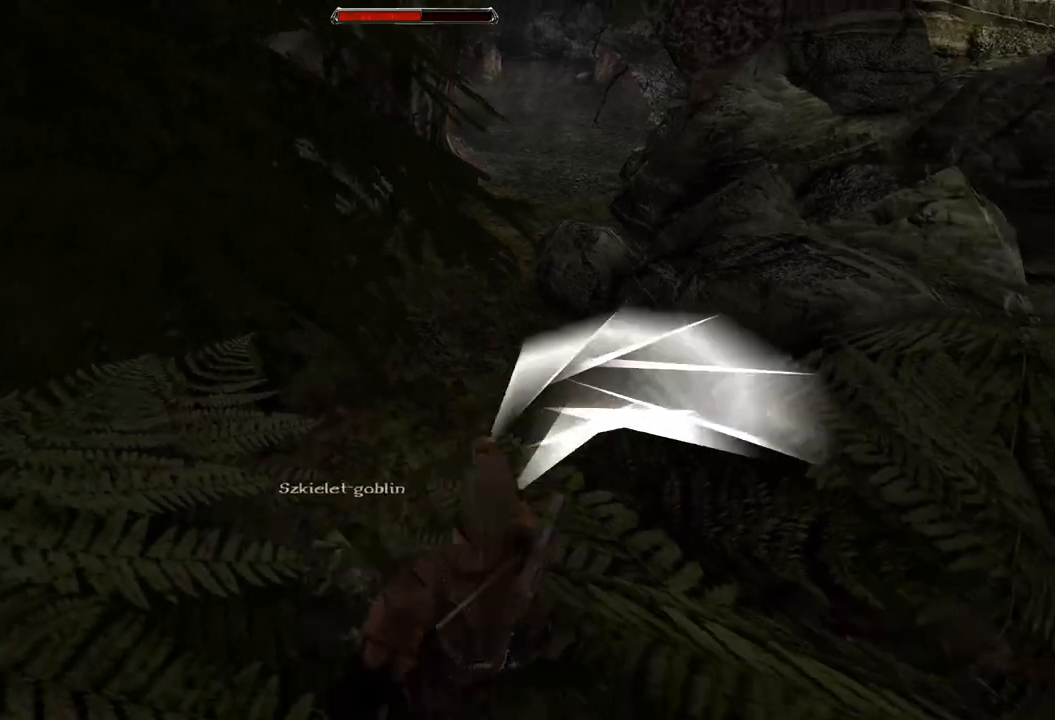
{"keys": ["s"], "mouse": [], "events": [[440, "s", "down"]]}
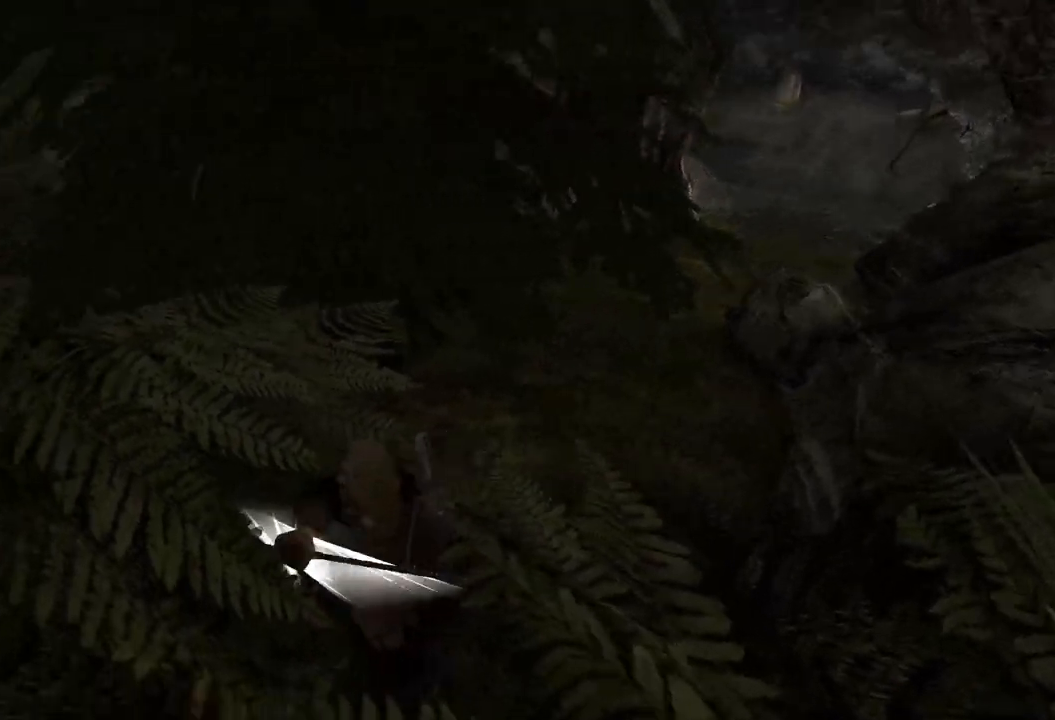
{"keys": [], "mouse": [], "events": [[280, "s", "up"]]}
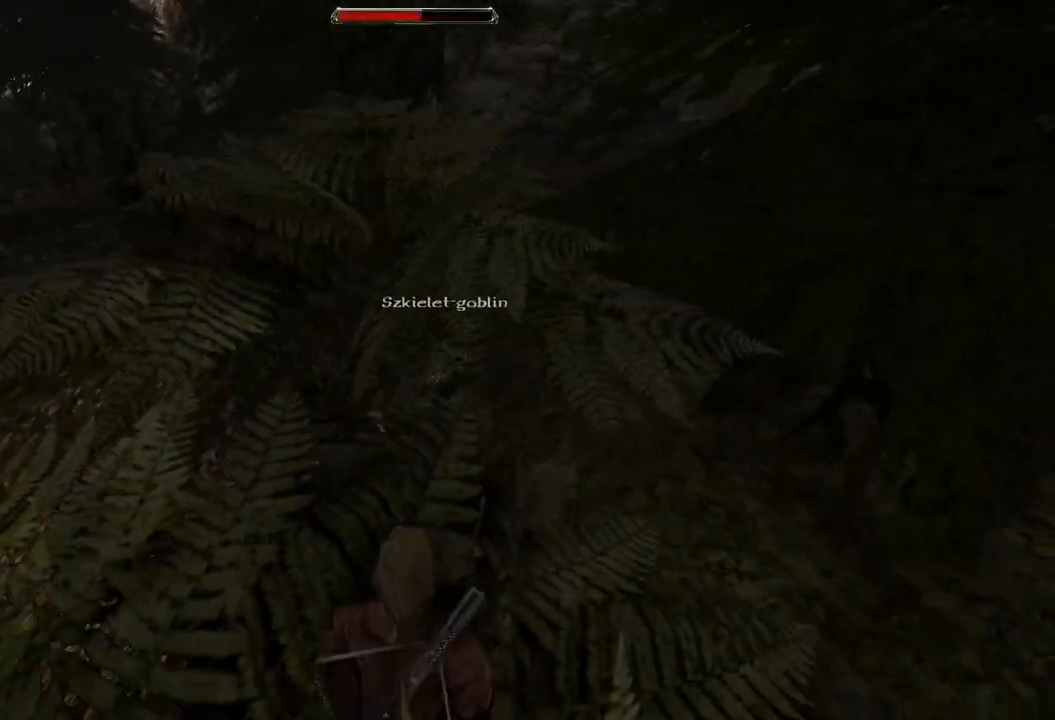
{"keys": [], "mouse": [], "events": [[80, "mouse_left", "down"], [240, "mouse_left", "up"]]}
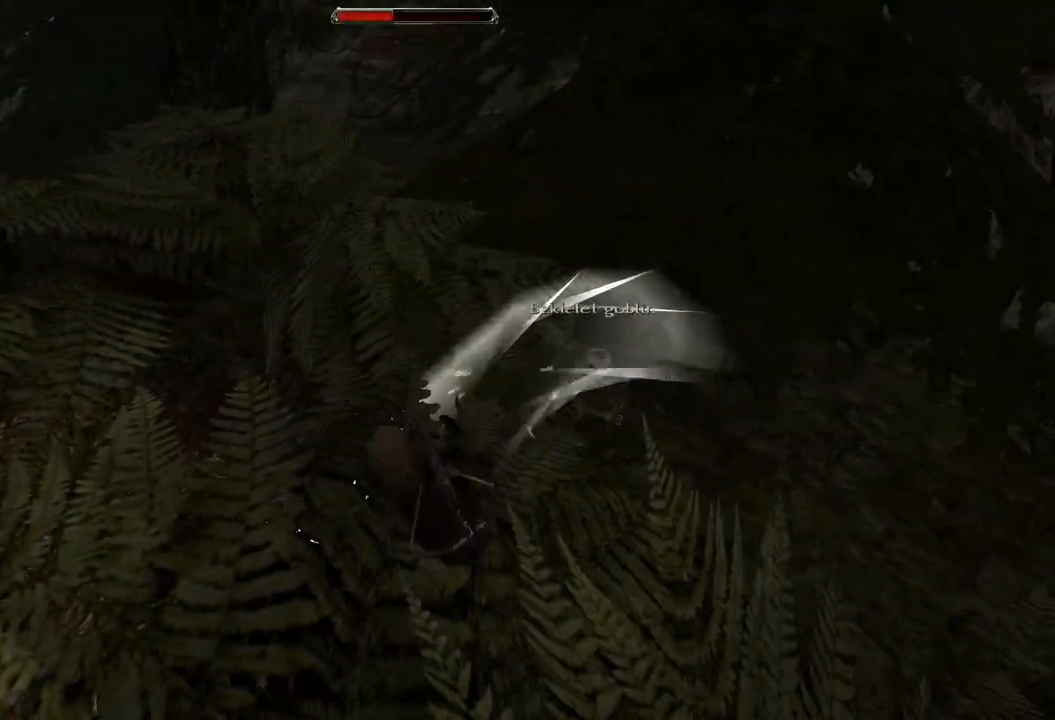
{"keys": [], "mouse": [], "events": [[120, "mouse_left", "down"], [300, "mouse_left", "up"]]}
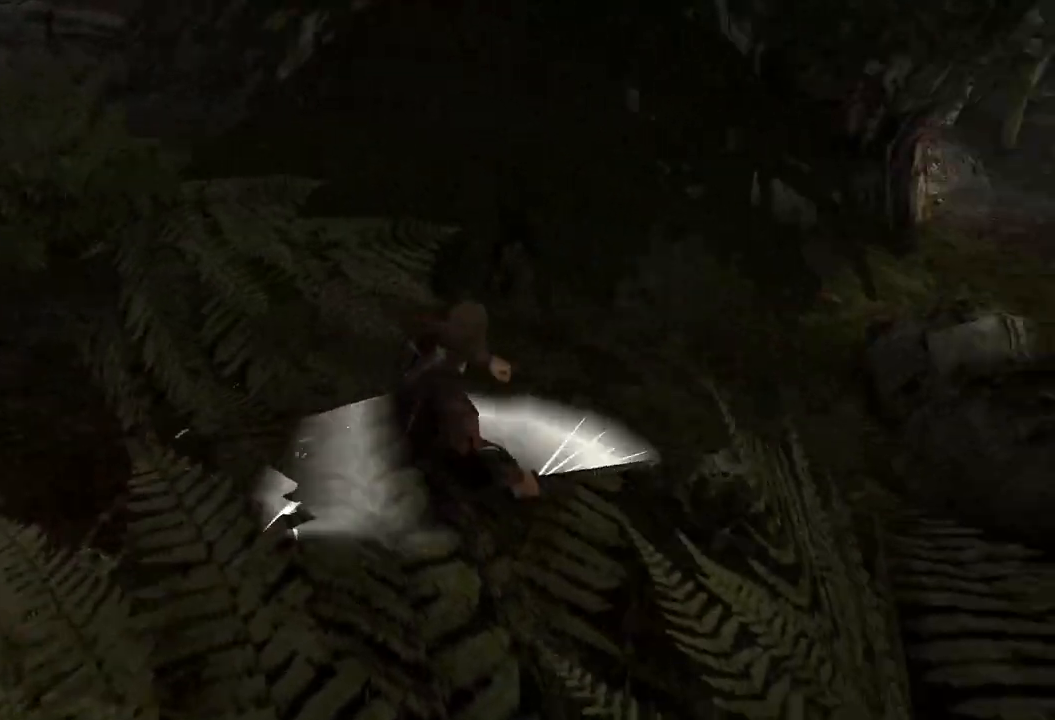
{"keys": [], "mouse": [], "events": [[20, "s", "down"], [400, "s", "up"]]}
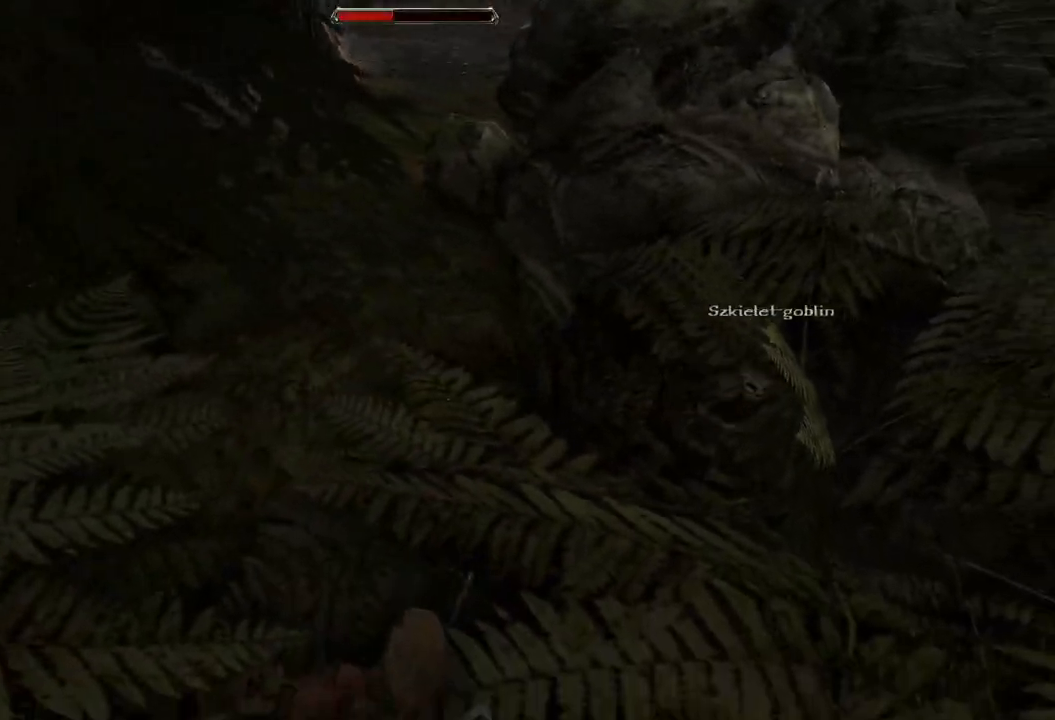
{"keys": [], "mouse": [], "events": [[340, "mouse_left", "down"], [460, "mouse_left", "up"]]}
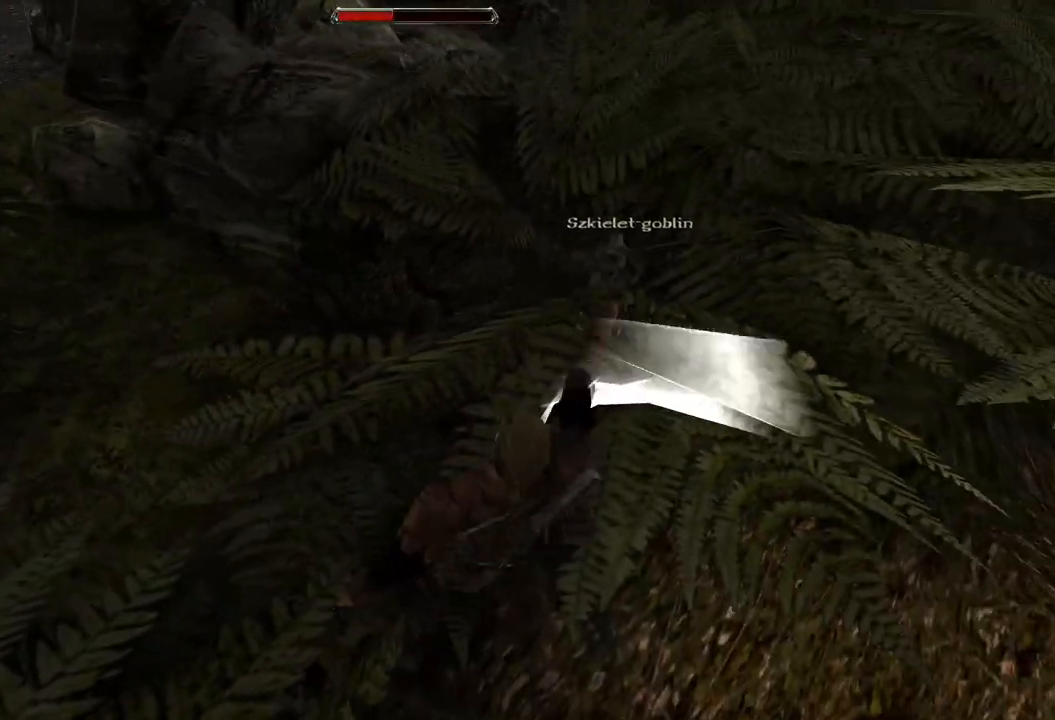
{"keys": ["s"], "mouse": [], "events": [[280, "s", "down"]]}
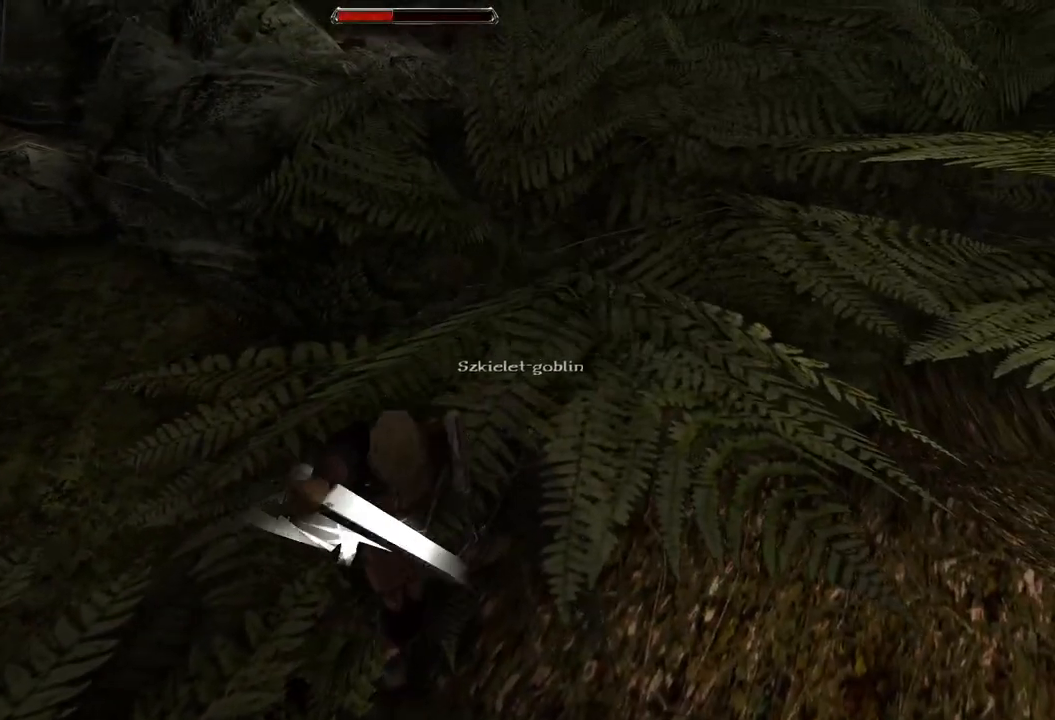
{"keys": ["s"], "mouse": [], "events": [[120, "s", "up"], [360, "s", "down"]]}